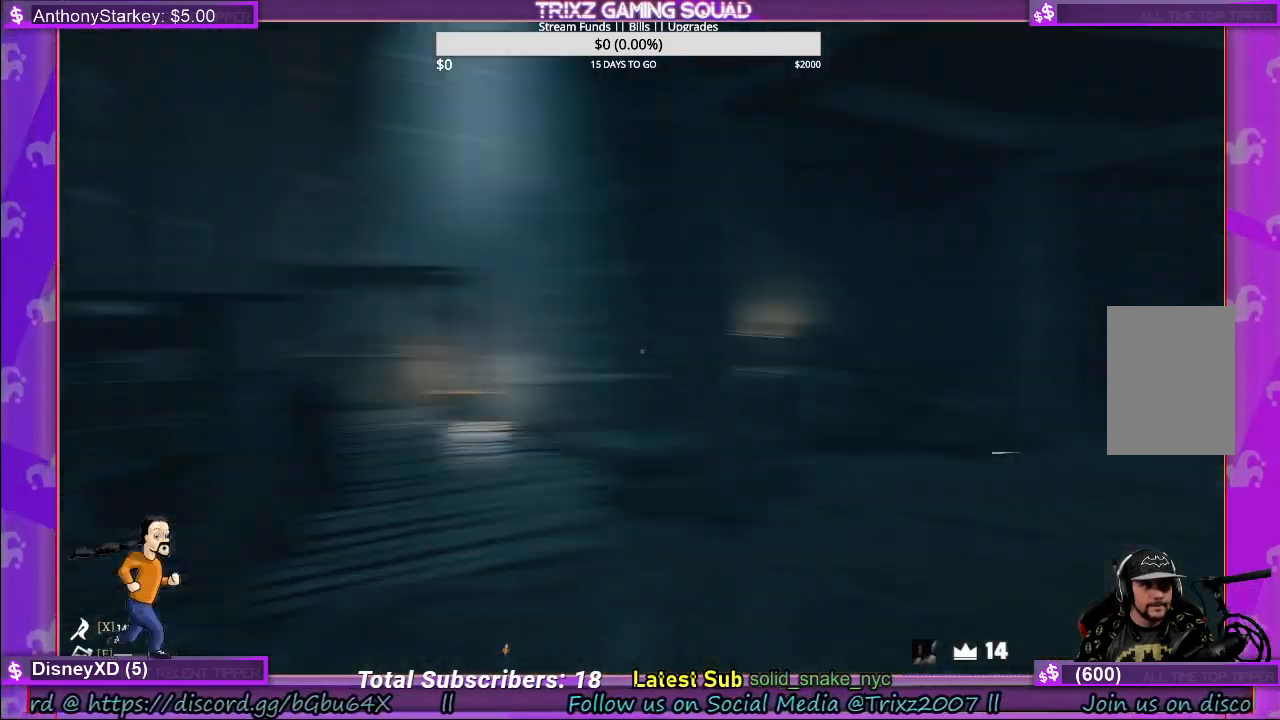
Gameplay with keyboard and mouse; each line is a JSON object with the keys and mouse buttons held at the frame after it. "events" lists presses ("down") and releases ("up") of "a", "ctrl", "d", "e", "f", "q", "r", "s", "shift", "space", "tab", "w", "mouse_left", "mouse_wheel" and "mouse_right" between this image and that frame as [ms after this image, input, new state], when the widget could be followed in between. "mouse_left", "mouse_wheel", "mouse_right" = the "left", "wheel", "right" buttons of the "mouse" list. No other keys are recorded. "wheel" means that the mouse wheel is clicked or scrolled. Mouse movement is not recorded.
{"keys": [], "mouse": [], "events": []}
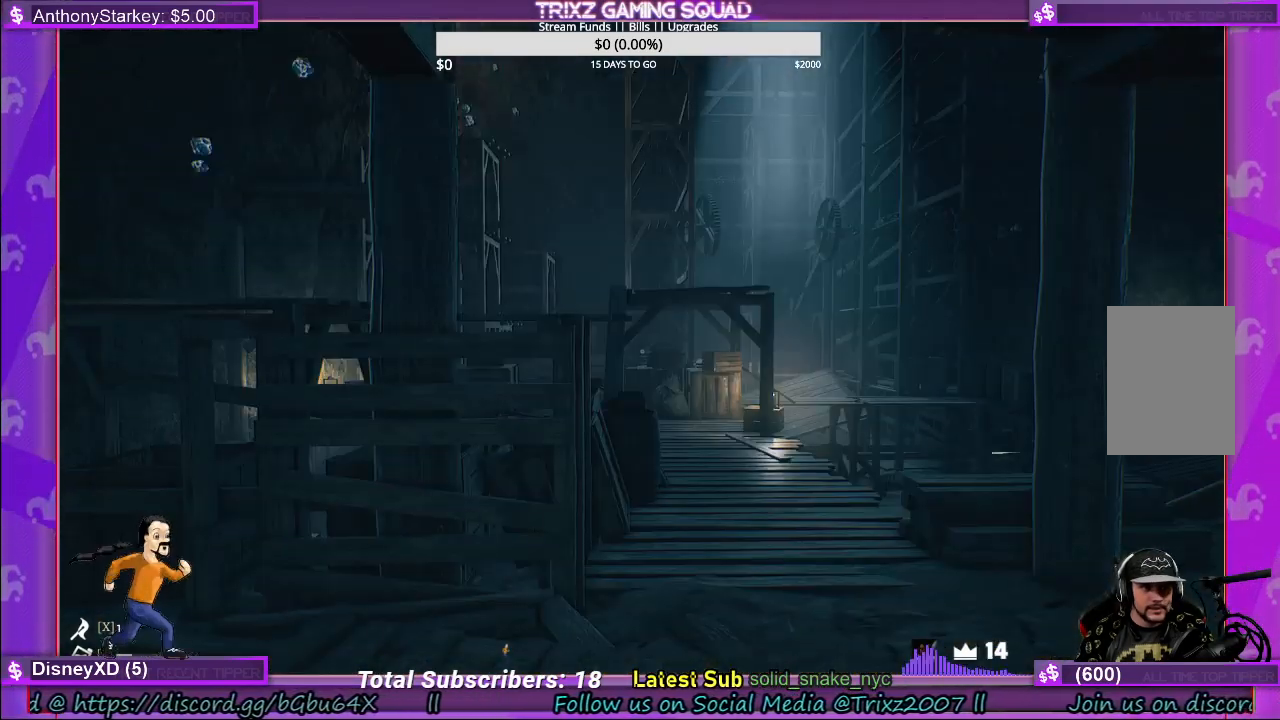
{"keys": [], "mouse": [], "events": []}
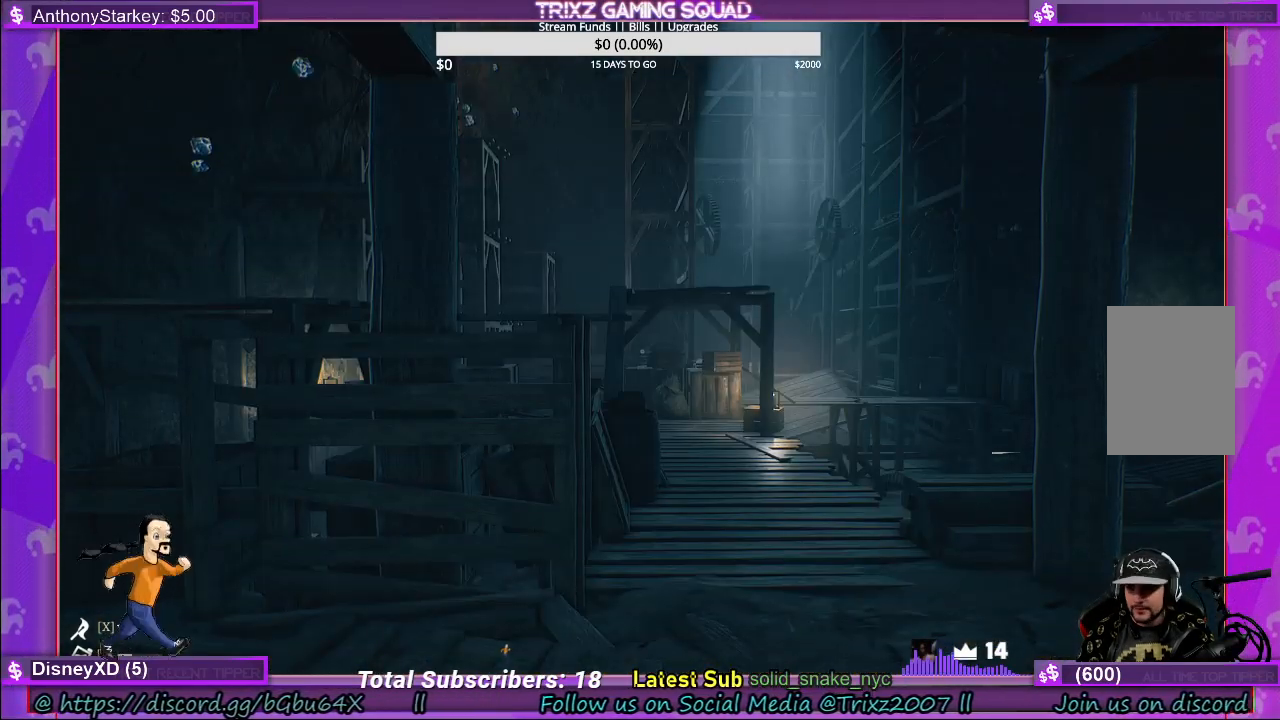
{"keys": [], "mouse": [], "events": []}
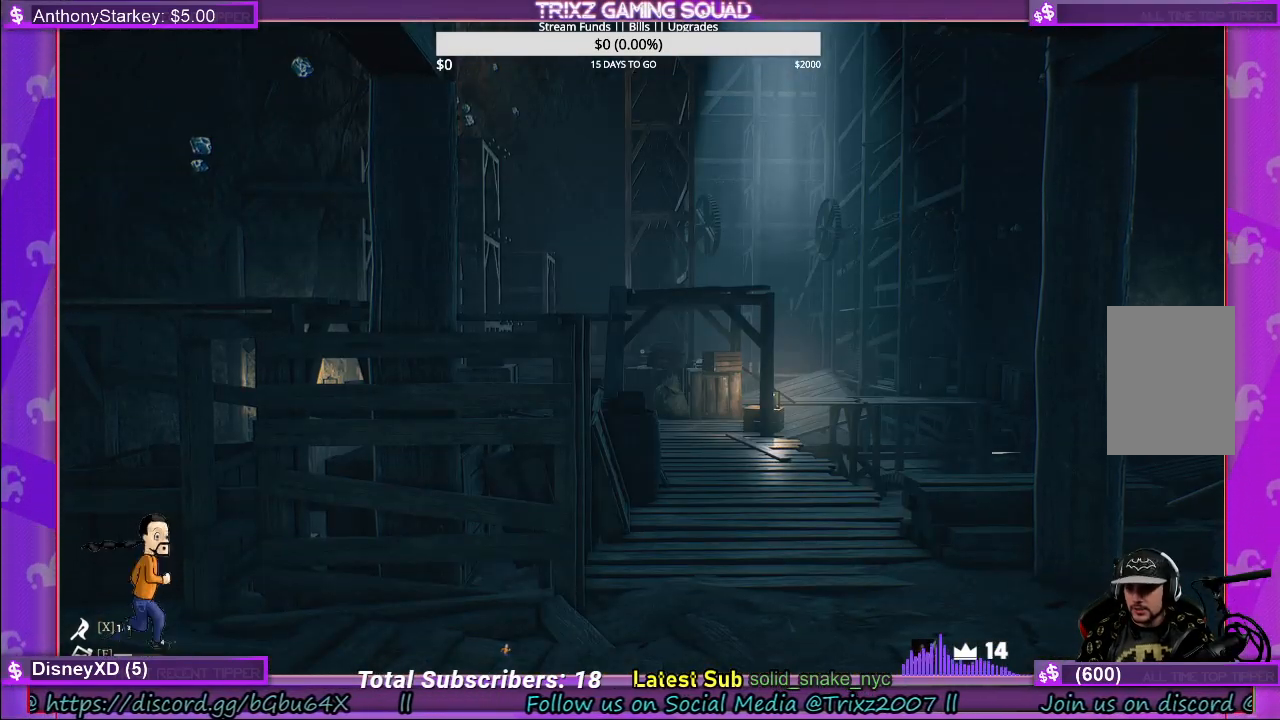
{"keys": [], "mouse": [], "events": []}
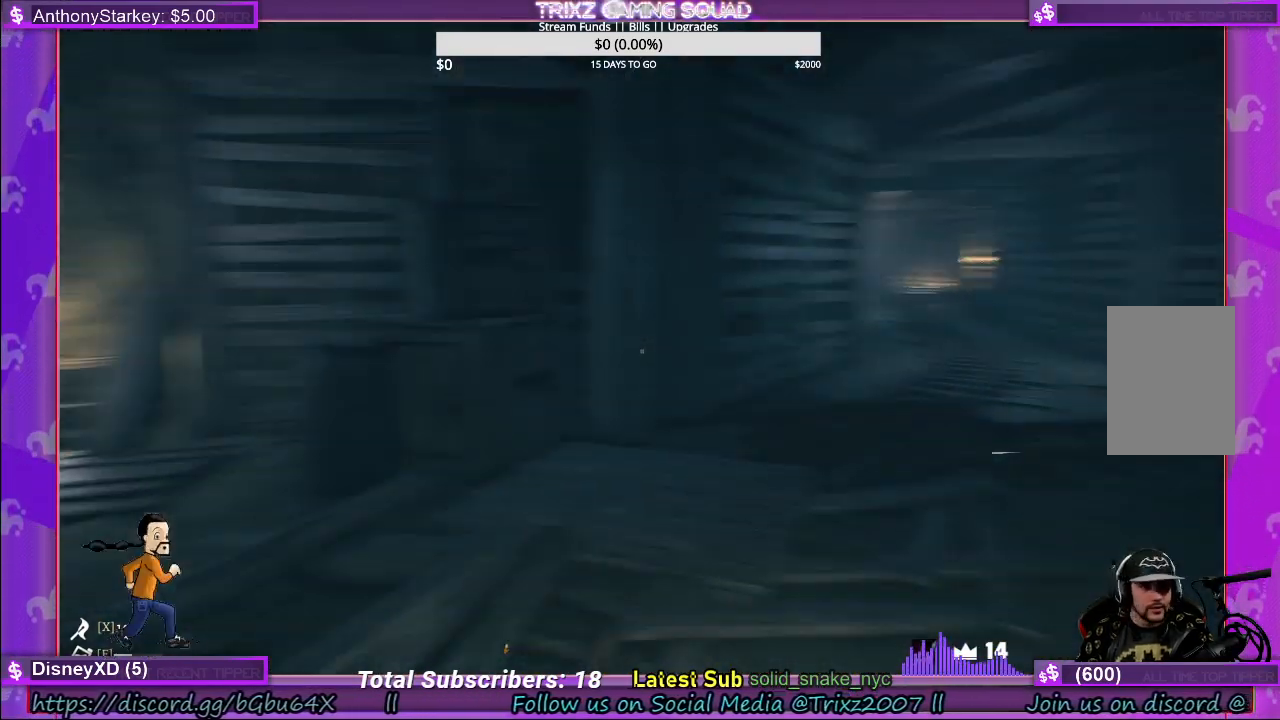
{"keys": [], "mouse": [], "events": []}
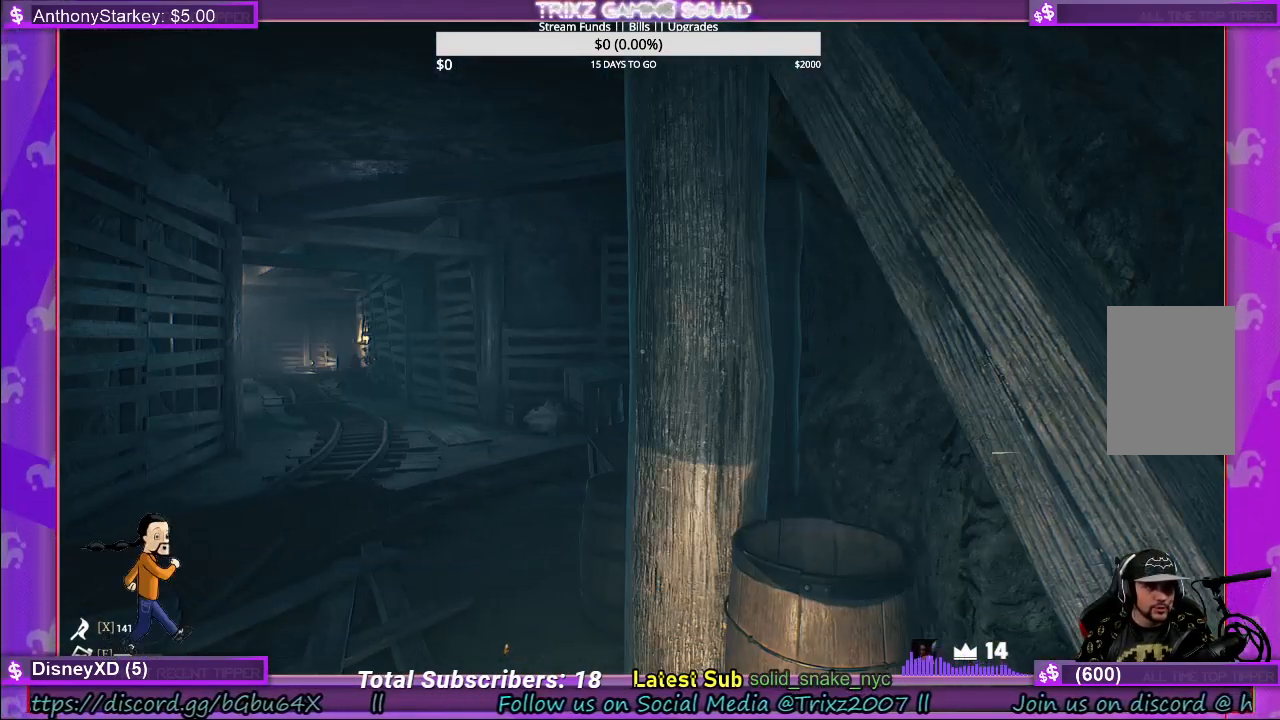
{"keys": [], "mouse": [], "events": []}
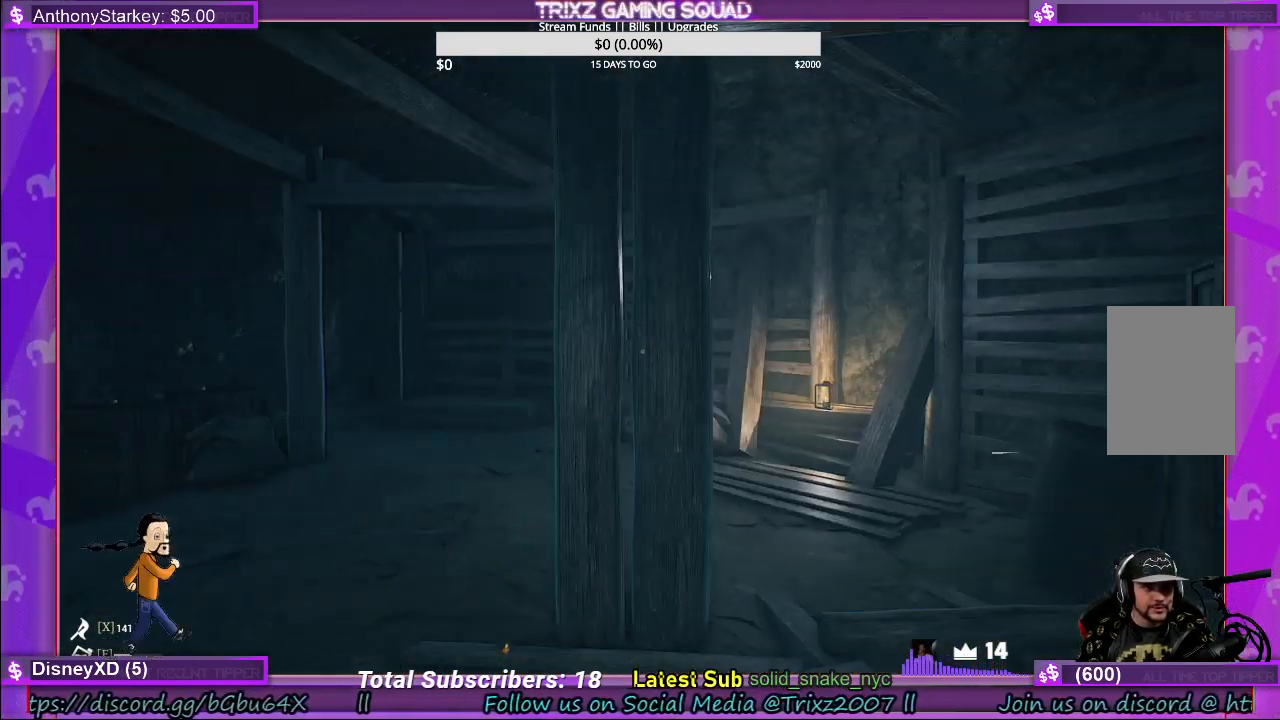
{"keys": ["w"], "mouse": [], "events": [[417, "w", "down"]]}
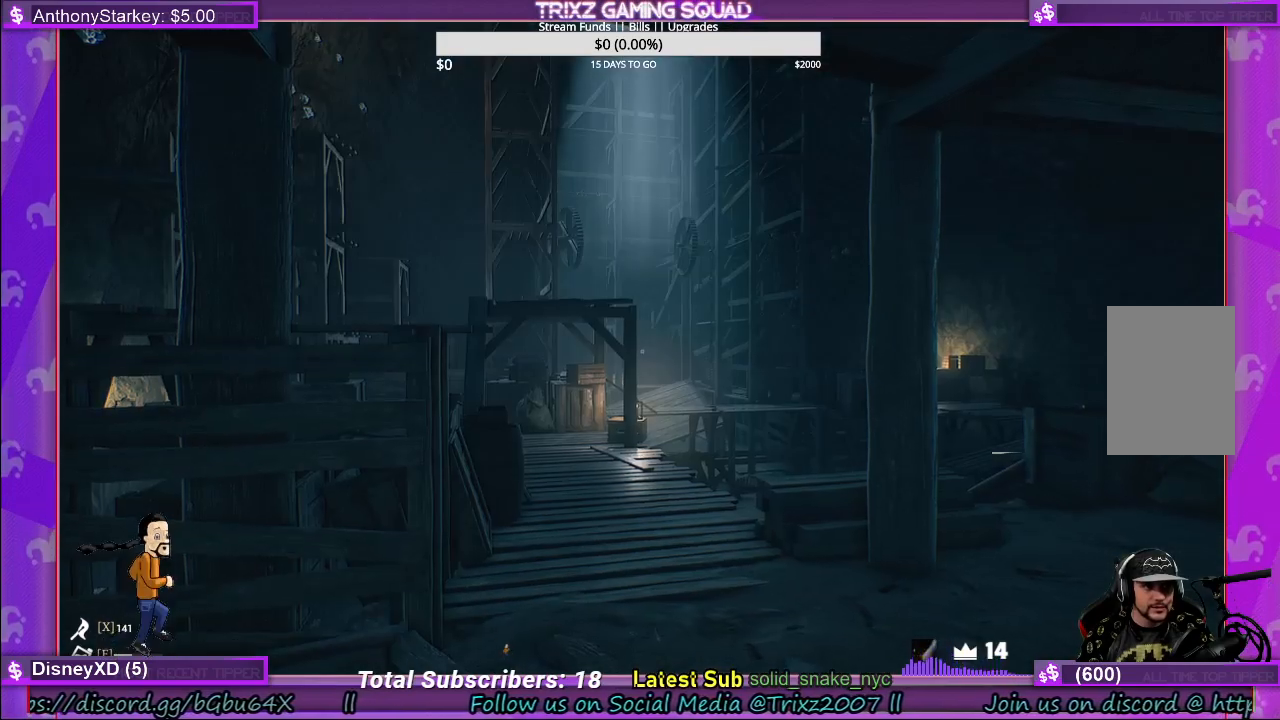
{"keys": ["shift", "w"], "mouse": [], "events": [[150, "shift", "down"]]}
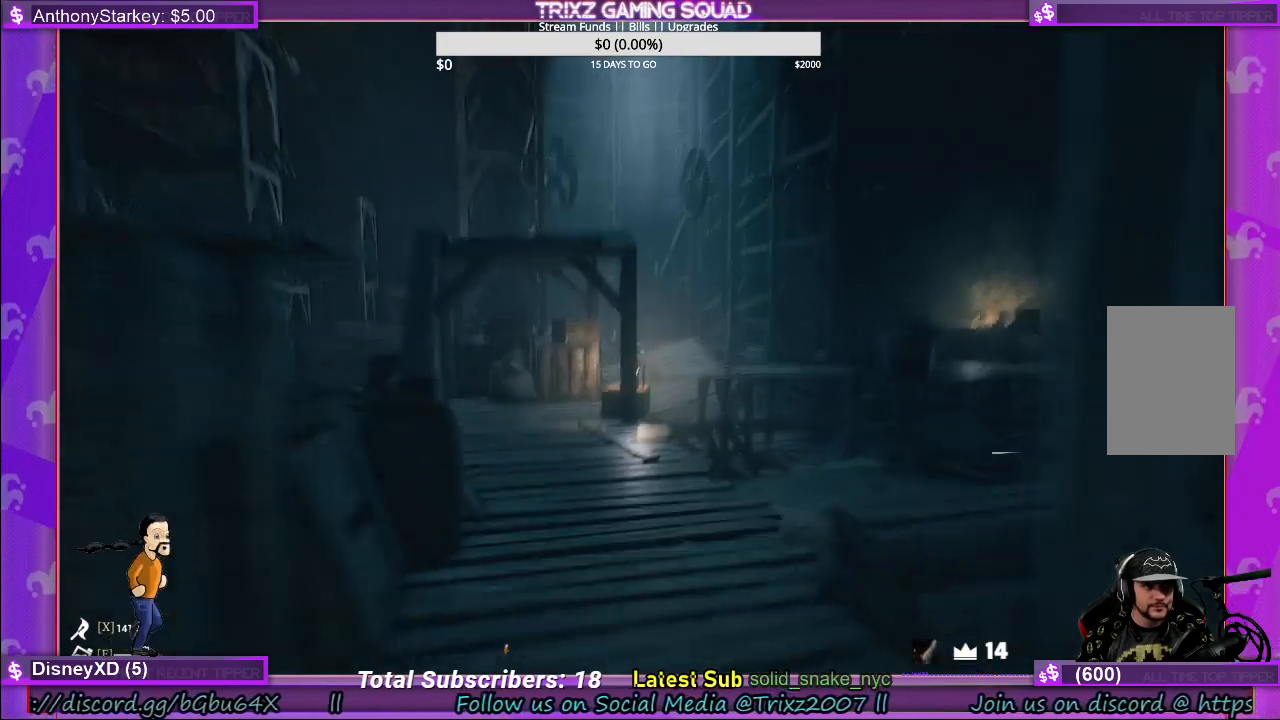
{"keys": ["d", "w"], "mouse": [], "events": [[367, "shift", "up"], [483, "d", "down"]]}
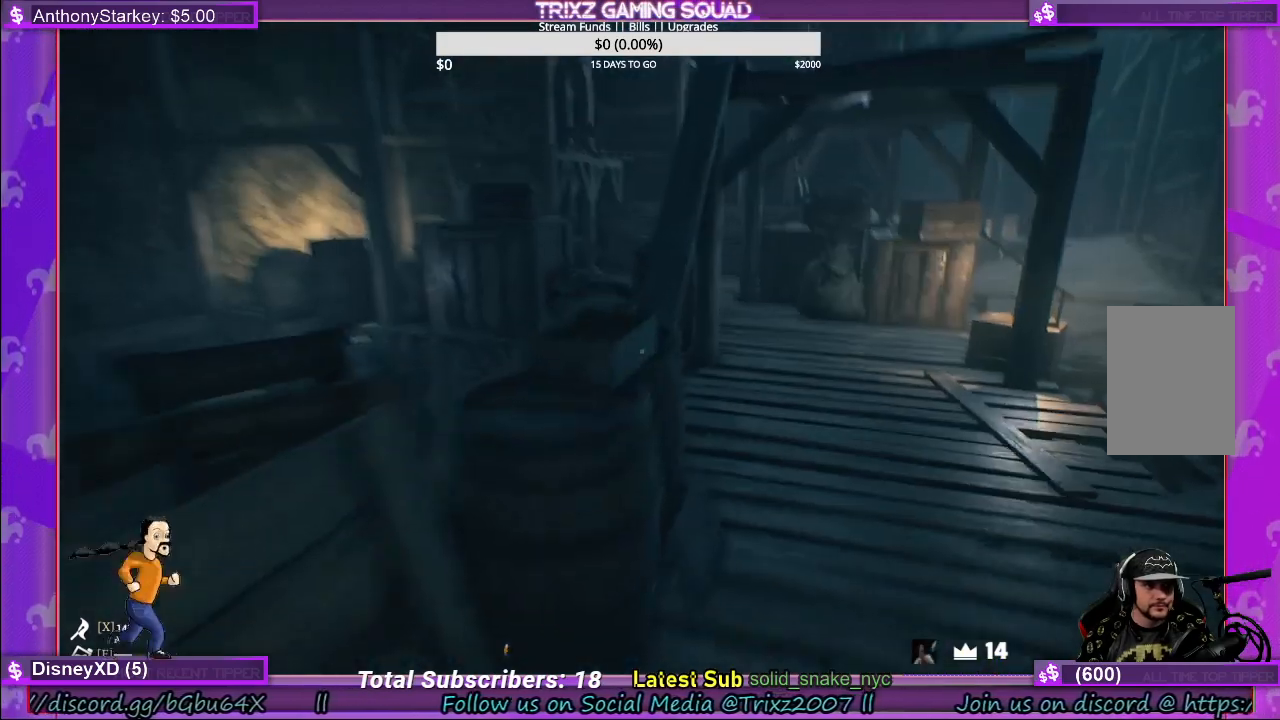
{"keys": ["d", "w"], "mouse": [], "events": []}
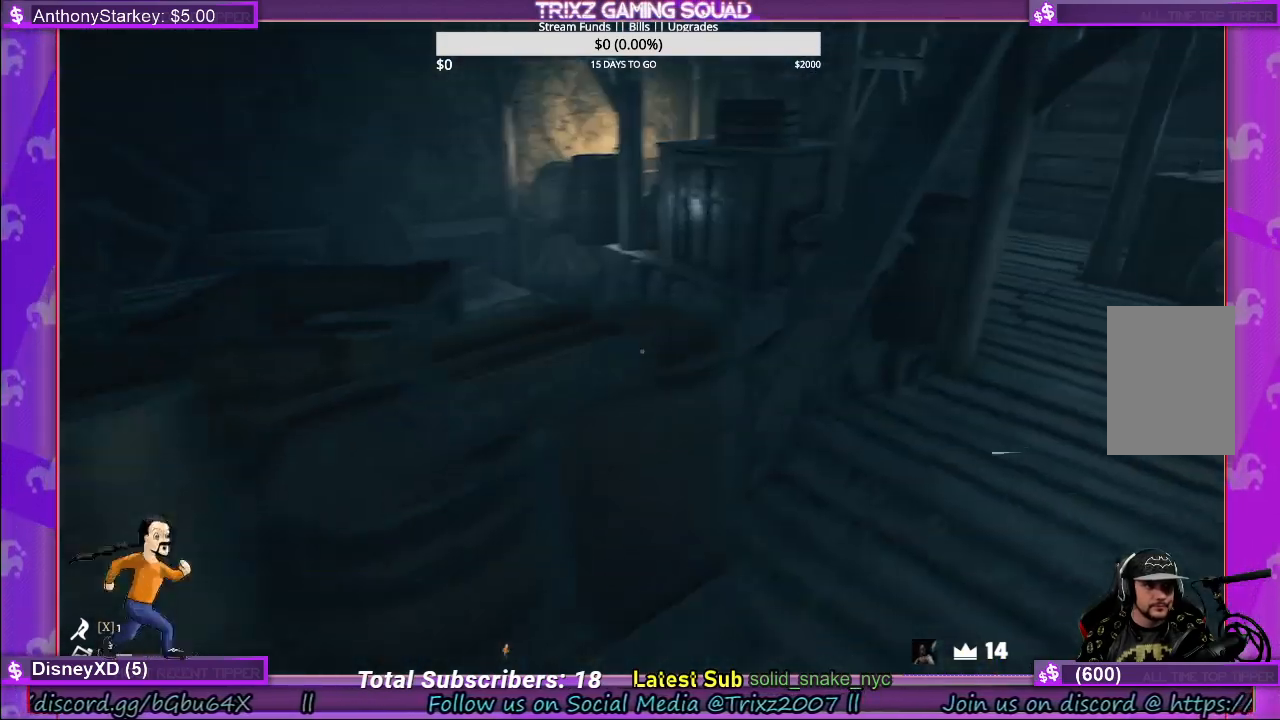
{"keys": ["w"], "mouse": [], "events": [[233, "d", "up"]]}
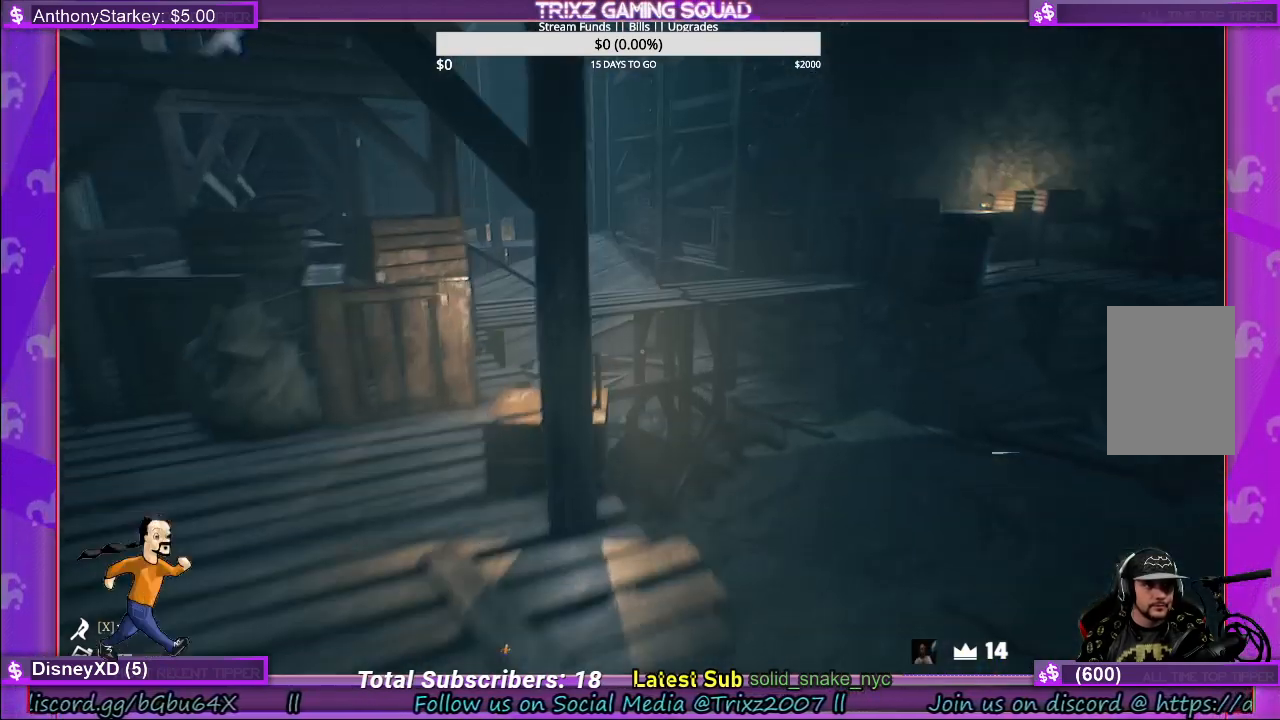
{"keys": ["w"], "mouse": [], "events": [[200, "a", "down"], [350, "a", "up"]]}
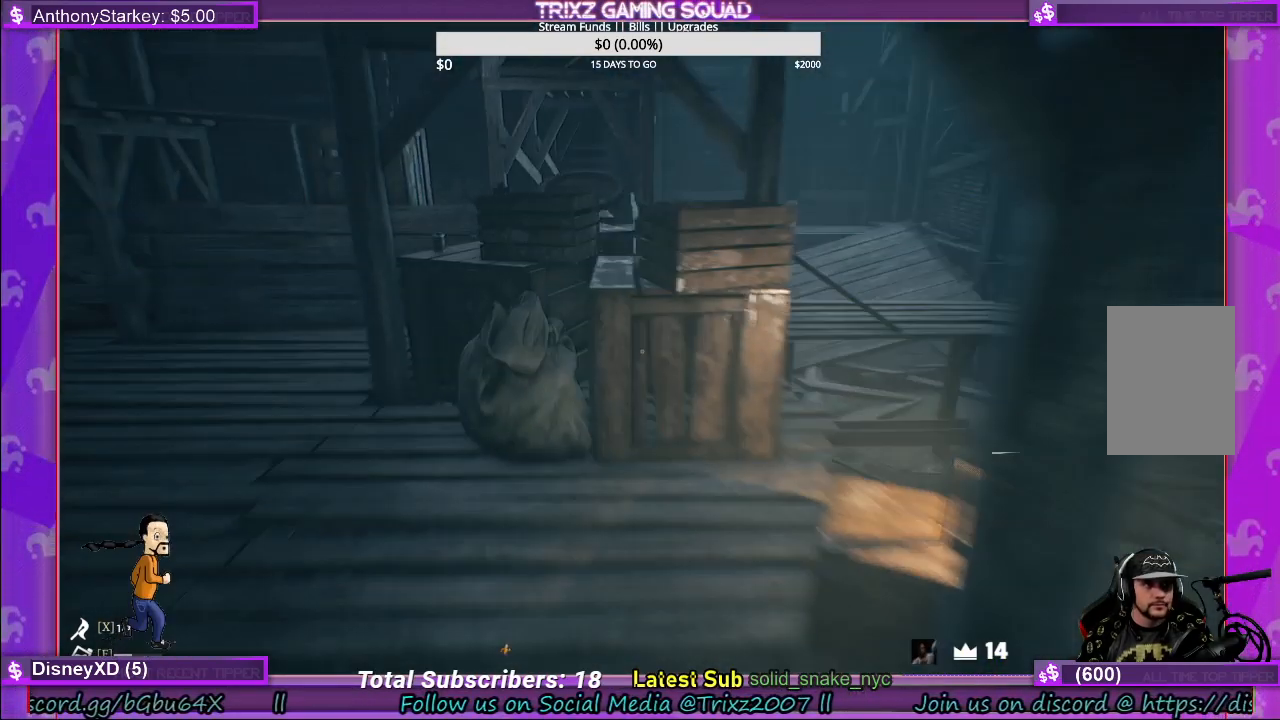
{"keys": ["w"], "mouse": [], "events": [[283, "a", "down"], [450, "a", "up"]]}
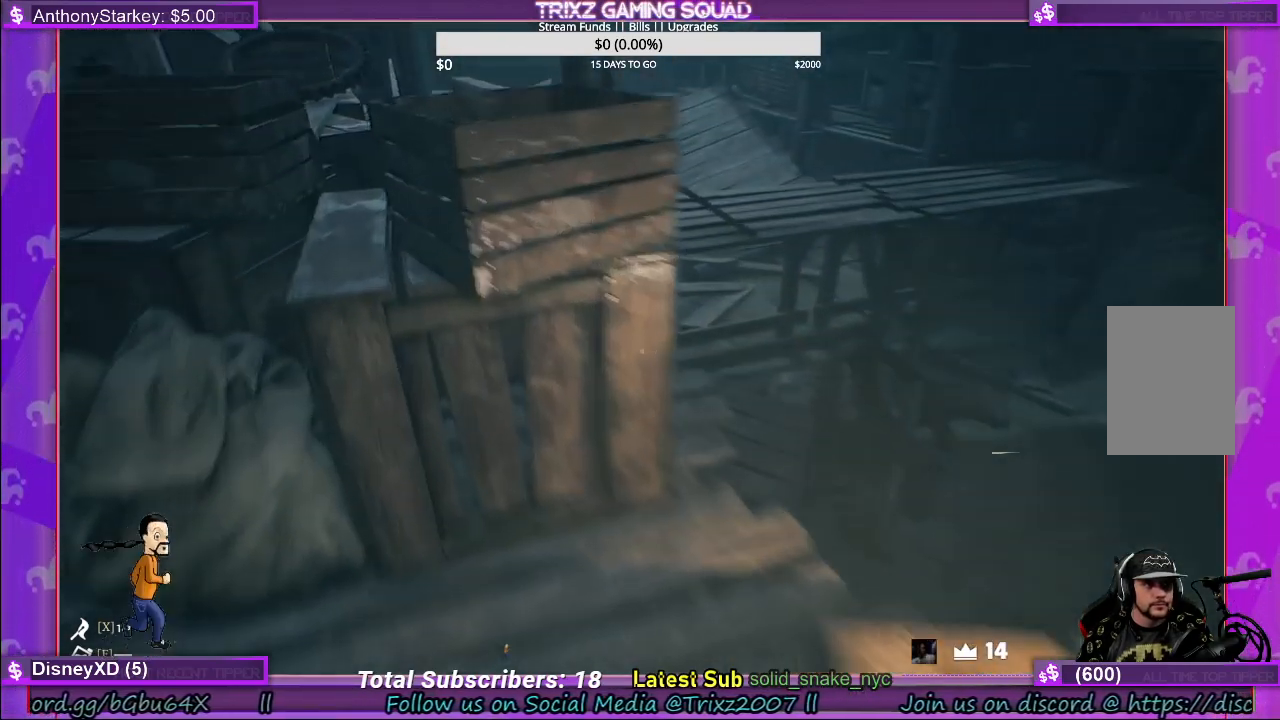
{"keys": [], "mouse": [], "events": [[200, "w", "up"]]}
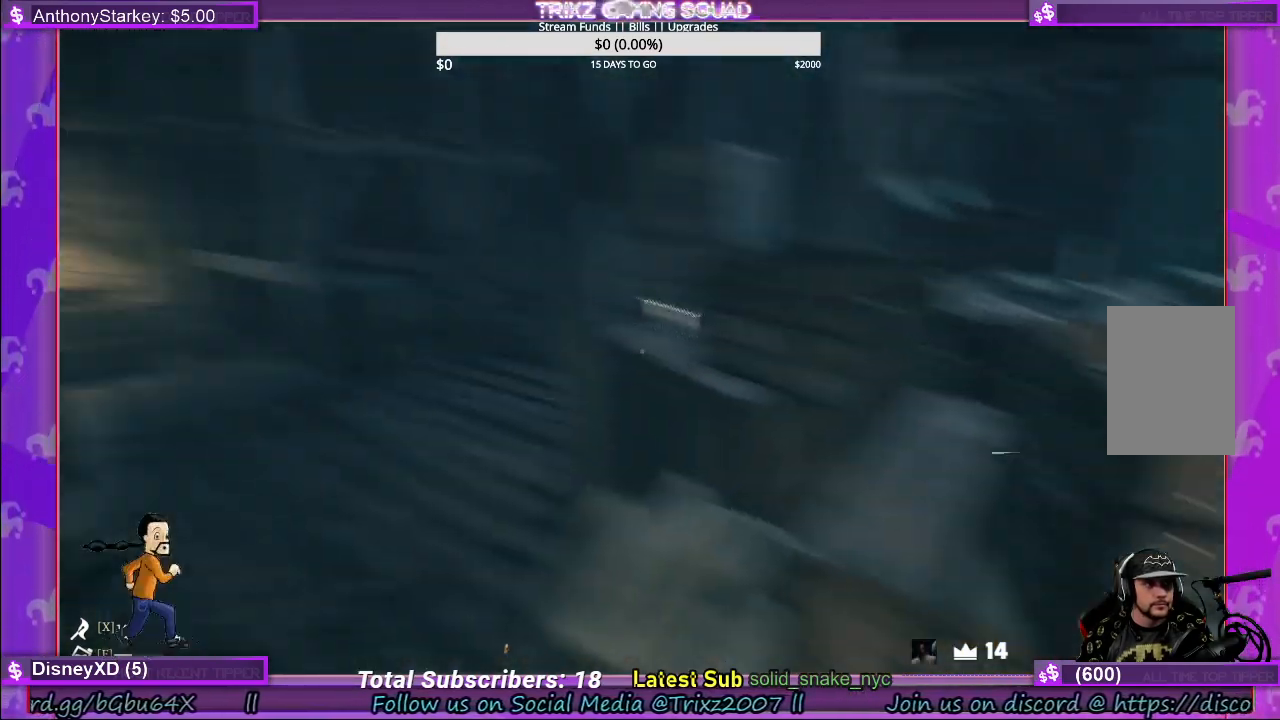
{"keys": ["w"], "mouse": [], "events": [[417, "w", "down"]]}
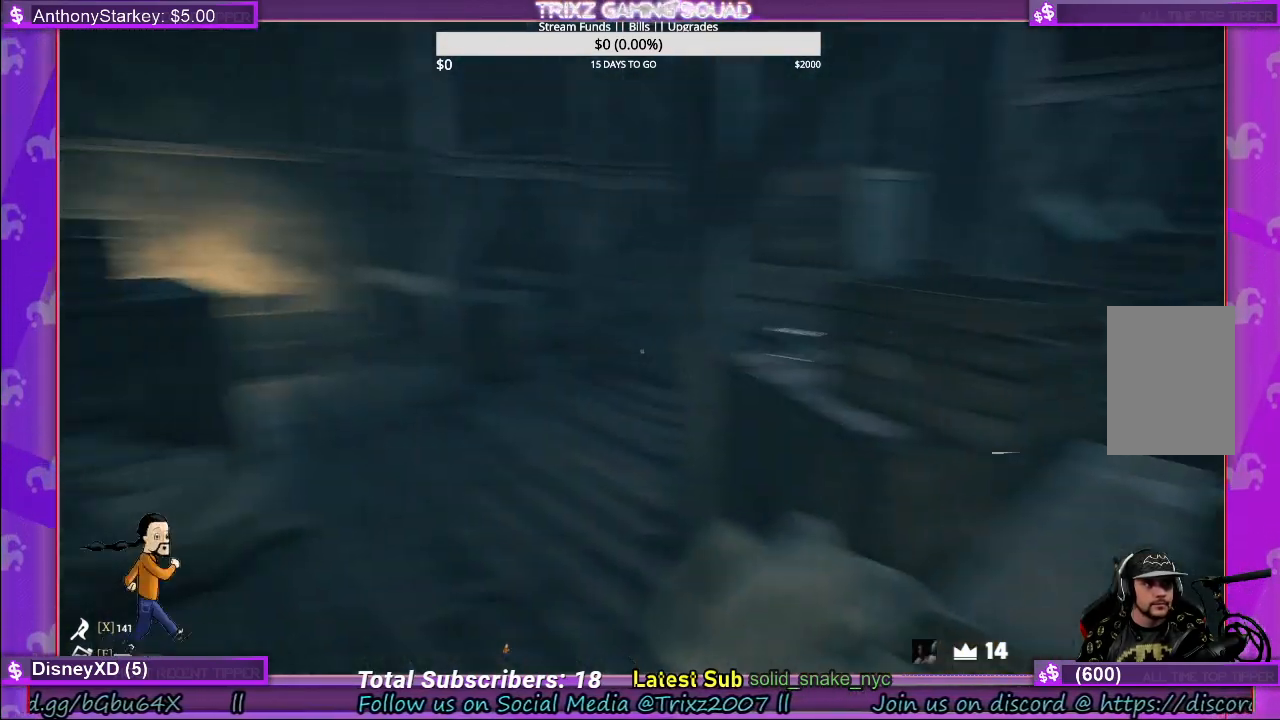
{"keys": [], "mouse": [], "events": [[483, "w", "up"]]}
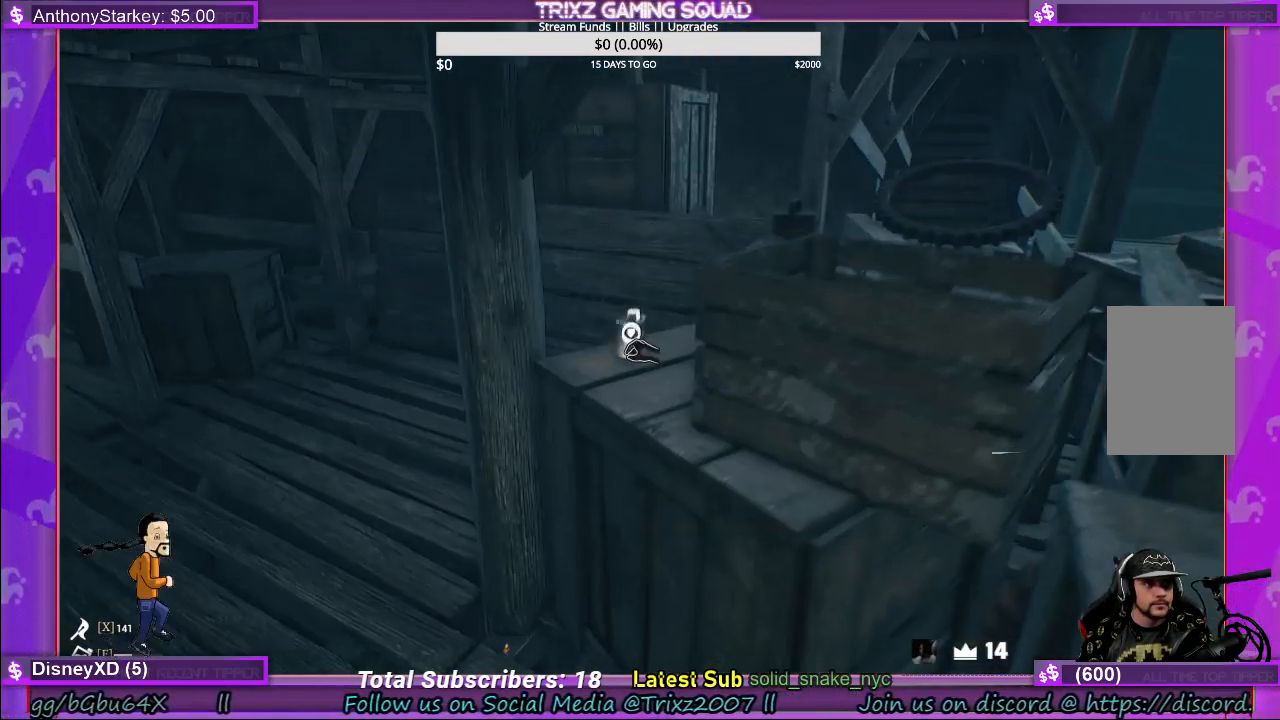
{"keys": [], "mouse": ["left"], "events": [[50, "mouse_left", "down"], [183, "mouse_left", "up"], [500, "mouse_left", "down"]]}
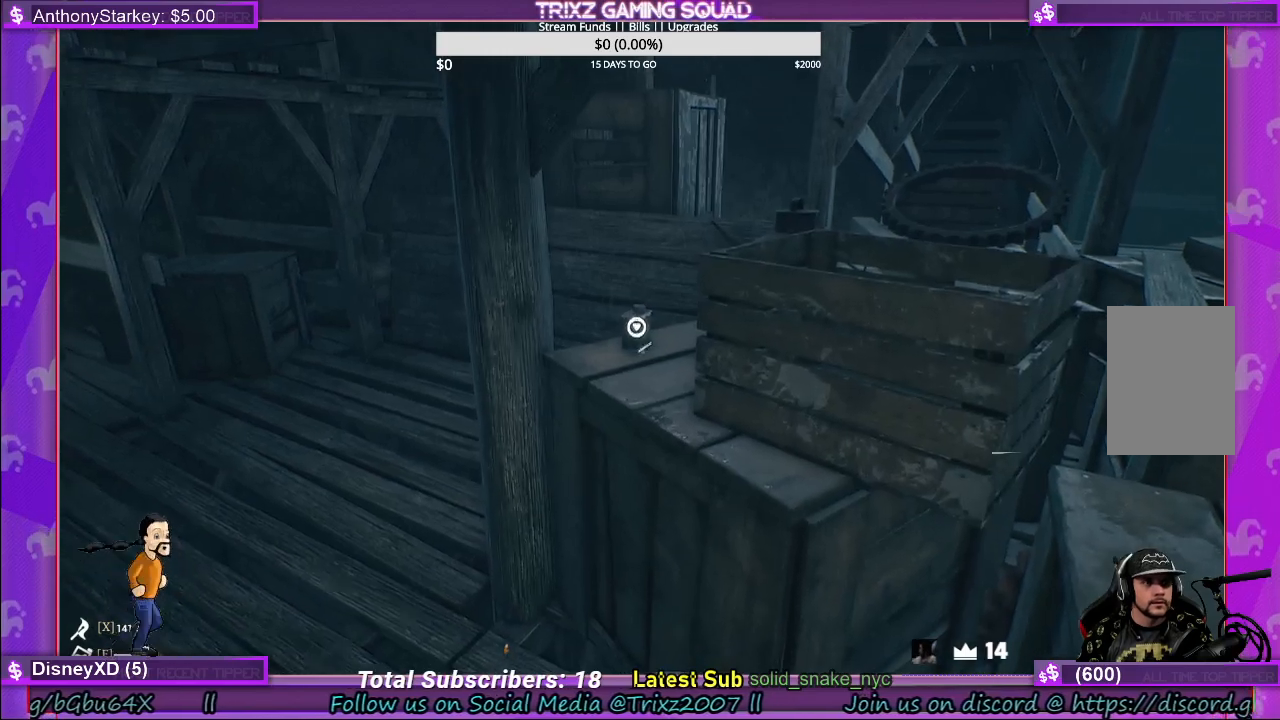
{"keys": ["w"], "mouse": [], "events": [[67, "mouse_left", "up"], [217, "mouse_left", "down"], [300, "mouse_left", "up"], [500, "w", "down"]]}
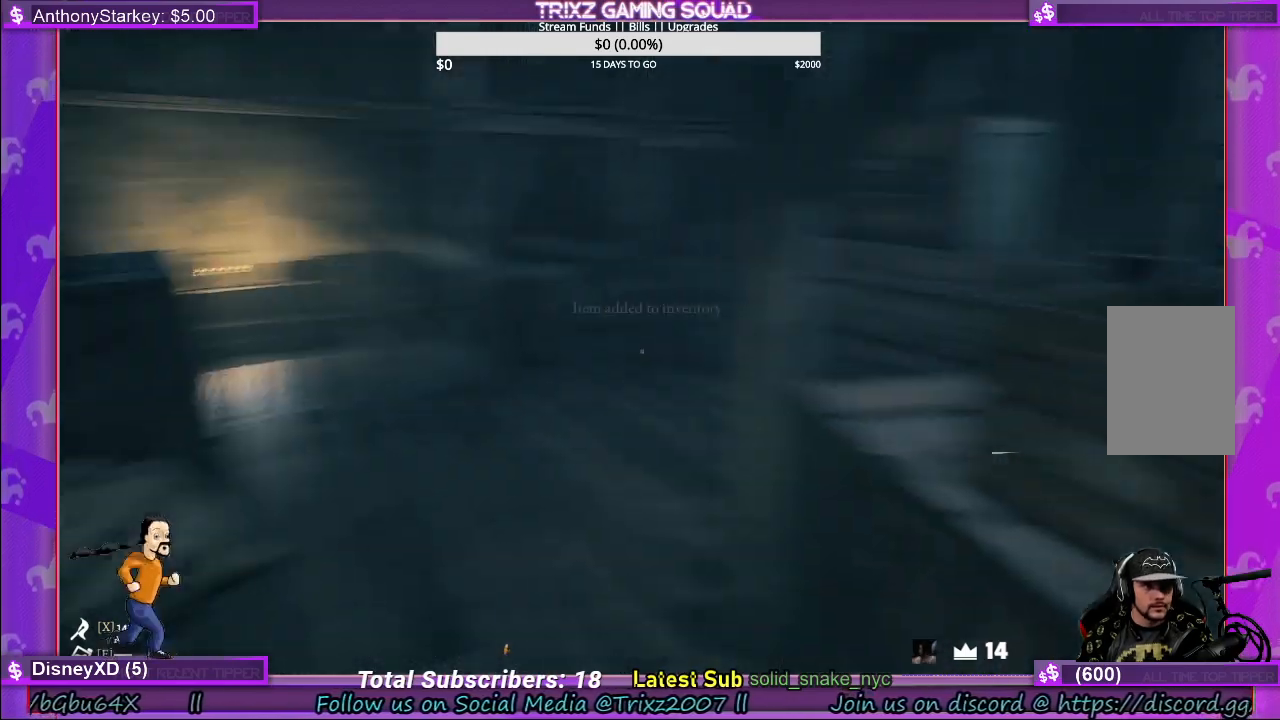
{"keys": ["w"], "mouse": [], "events": [[133, "a", "down"], [333, "a", "up"]]}
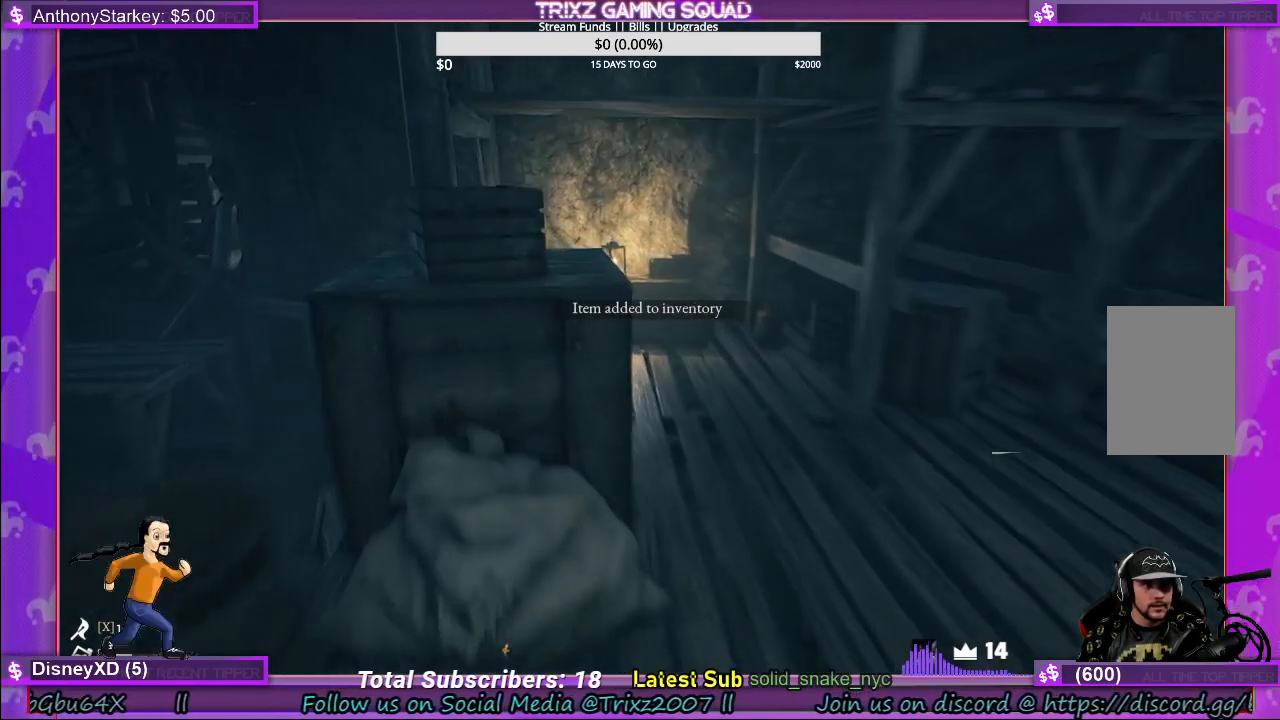
{"keys": ["shift", "w"], "mouse": [], "events": [[117, "shift", "down"], [200, "d", "down"], [400, "d", "up"]]}
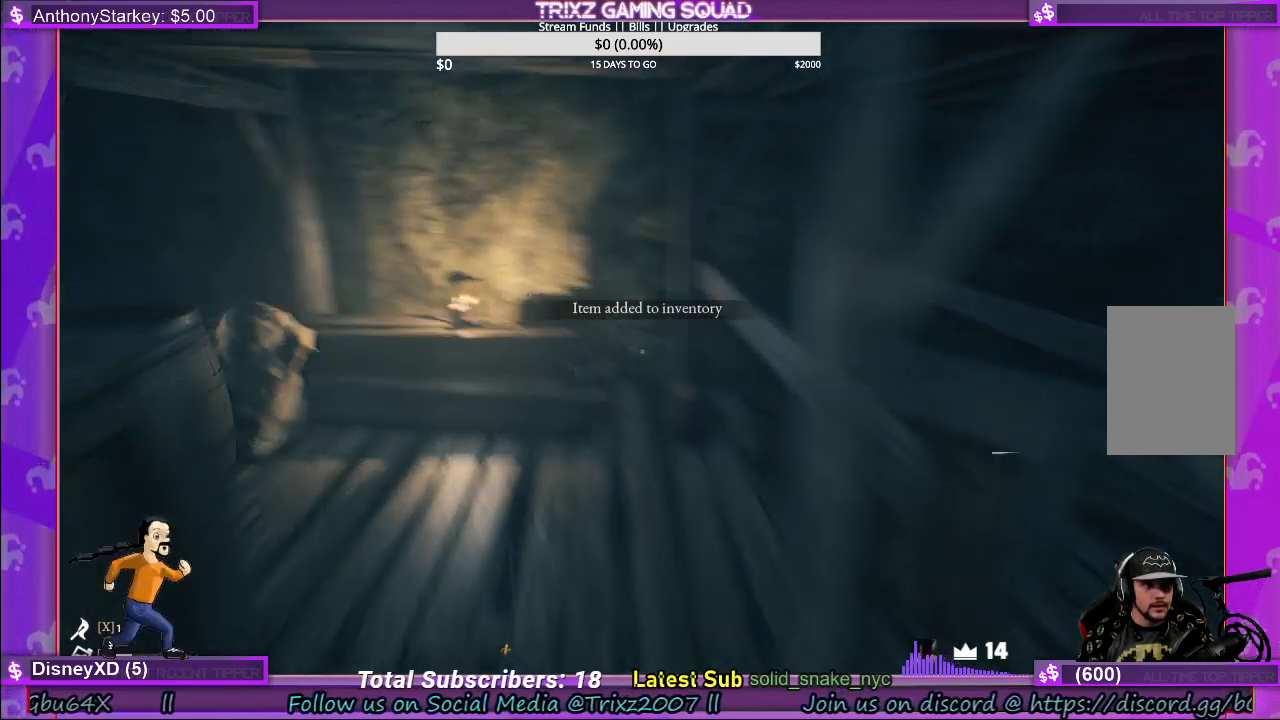
{"keys": [], "mouse": [], "events": [[100, "a", "down"], [333, "shift", "up"], [383, "a", "up"], [450, "w", "up"]]}
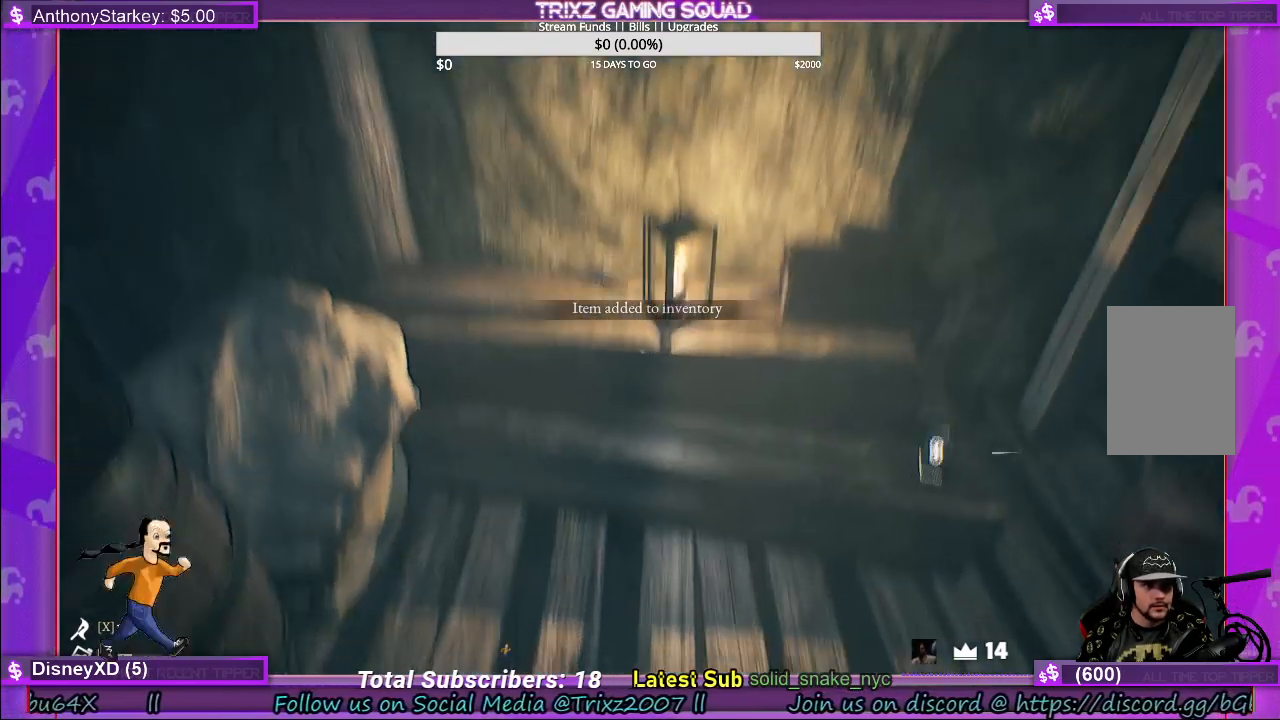
{"keys": [], "mouse": [], "events": []}
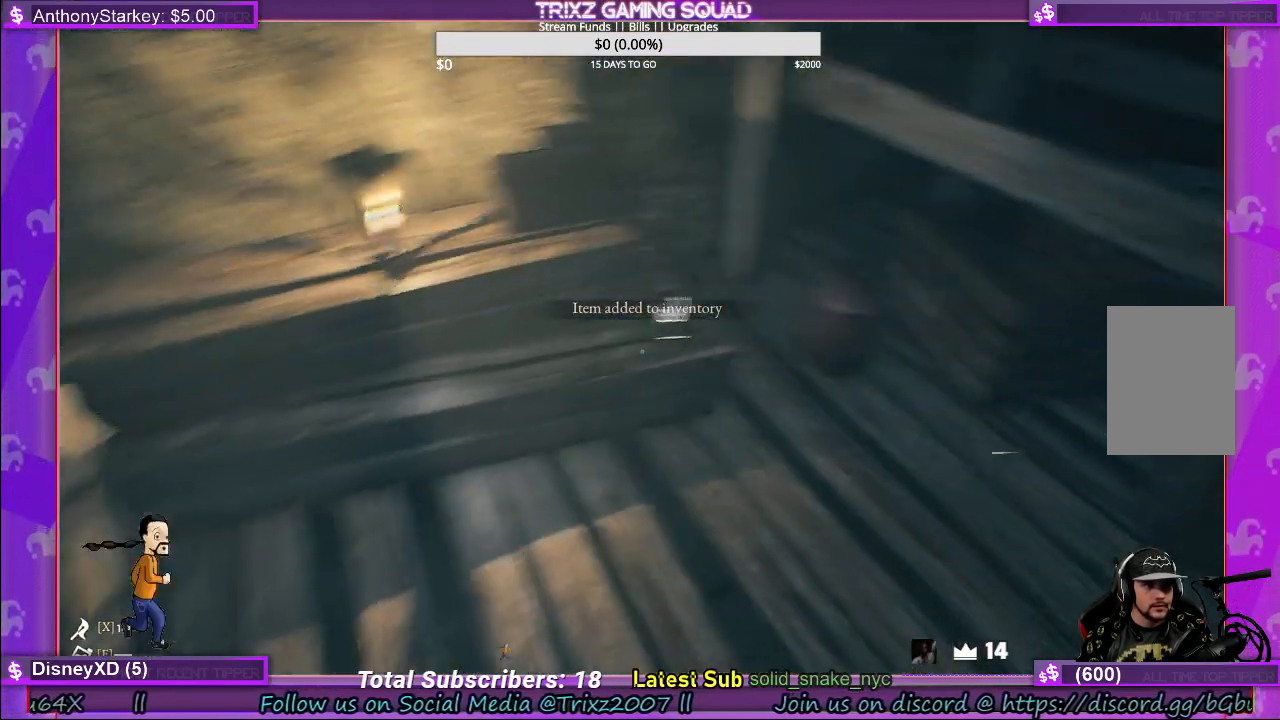
{"keys": [], "mouse": [], "events": [[367, "mouse_left", "down"], [467, "mouse_left", "up"]]}
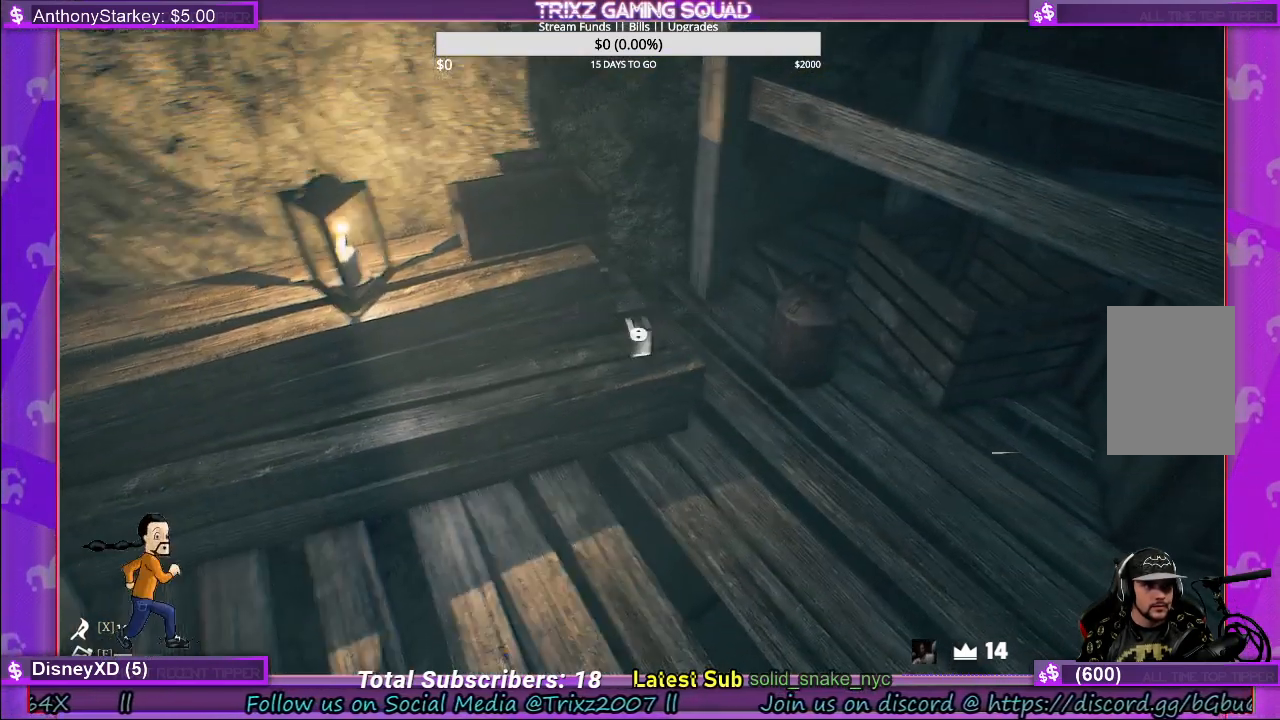
{"keys": [], "mouse": [], "events": [[33, "w", "down"], [133, "mouse_left", "down"], [167, "w", "up"], [233, "mouse_left", "up"], [333, "mouse_left", "down"], [433, "mouse_left", "up"]]}
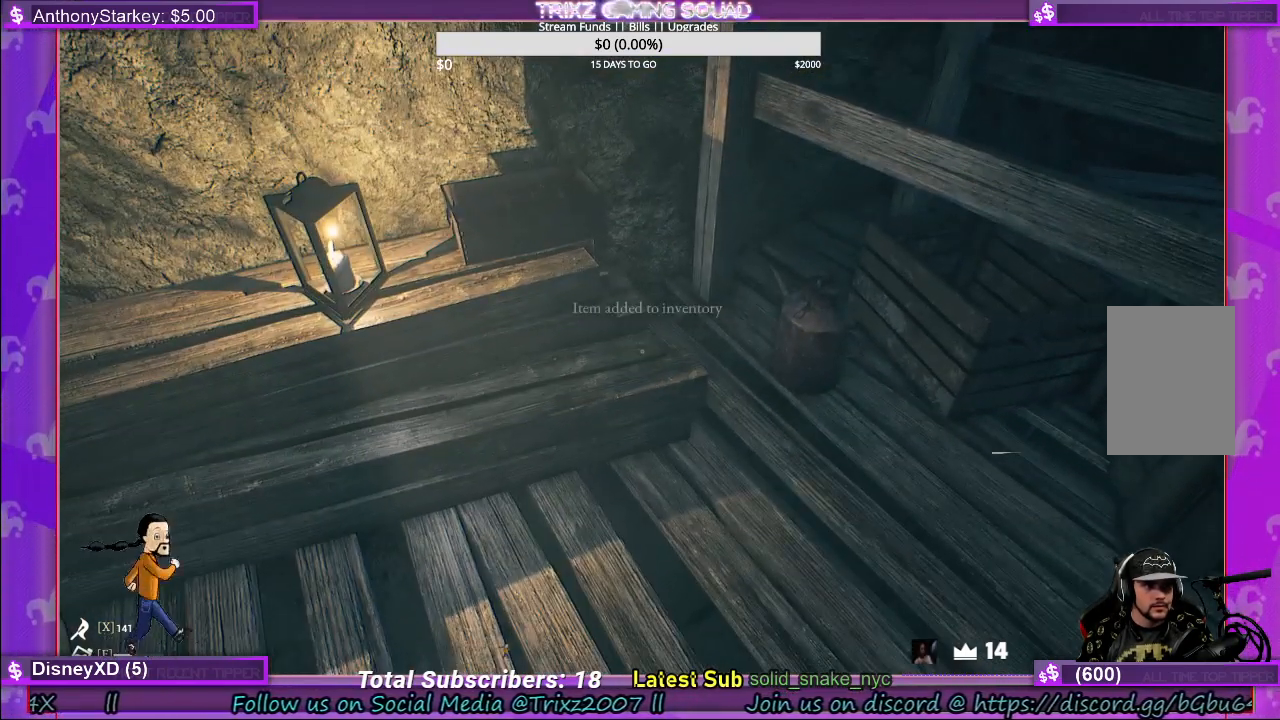
{"keys": [], "mouse": [], "events": []}